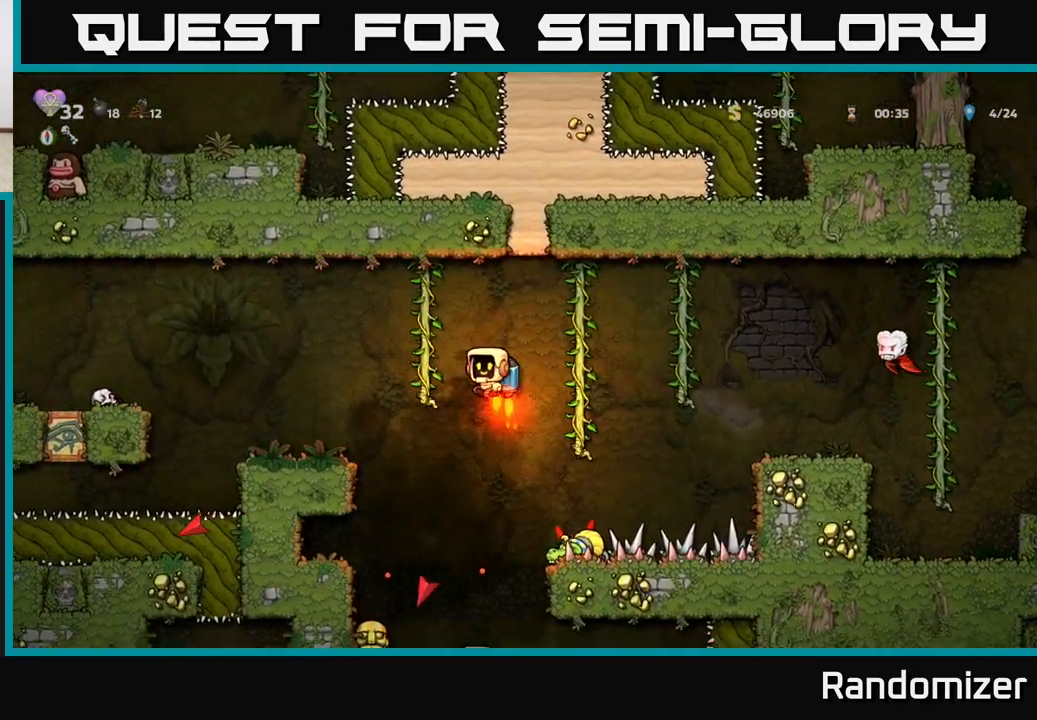
Gameplay with a controller (Xbox layout); each line is a JSON object with the inputs held at the frame after it. "events" lists button and stick changes between this image and that frame as [ms after this image, input, new state], when the widget could be followed in between. Not read: right_stick.
{"buttons": [], "left_stick": "center", "events": [[17, "A", "up"], [383, "left_stick", "center"]]}
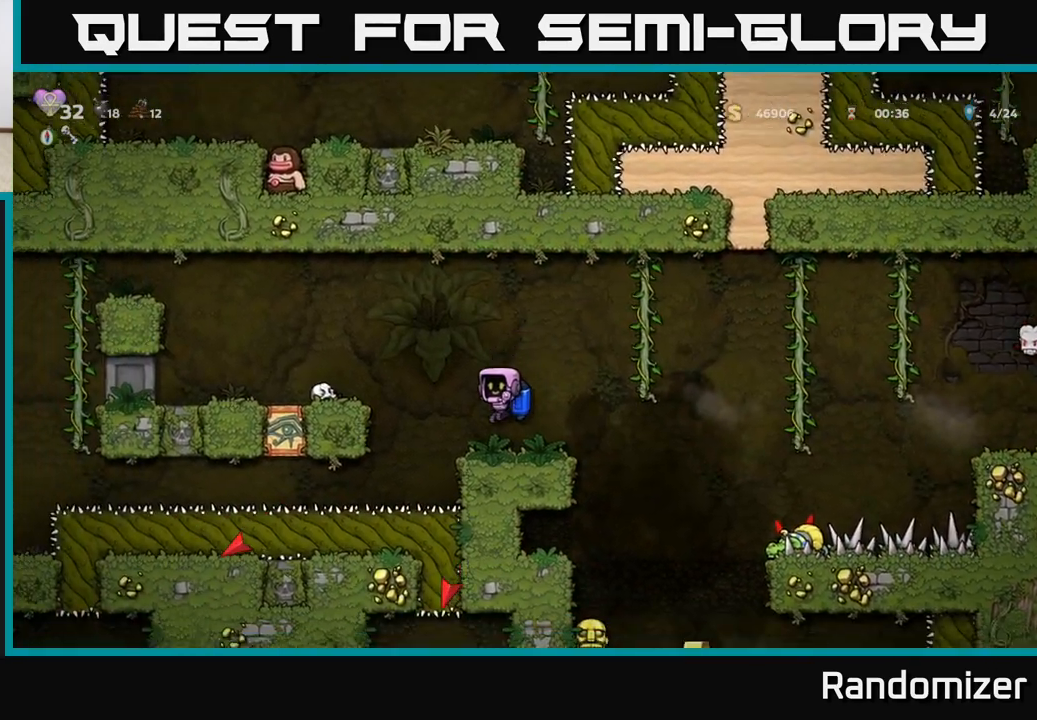
{"buttons": [], "left_stick": "center", "events": []}
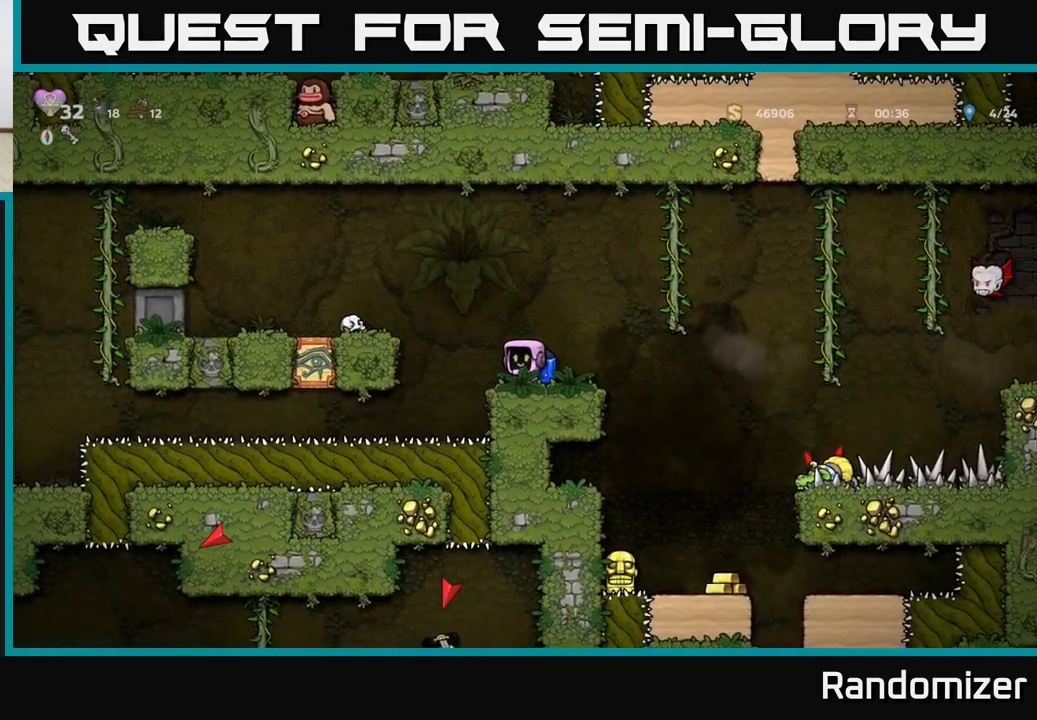
{"buttons": [], "left_stick": "center", "events": [[83, "left_stick", "right"], [417, "left_stick", "center"]]}
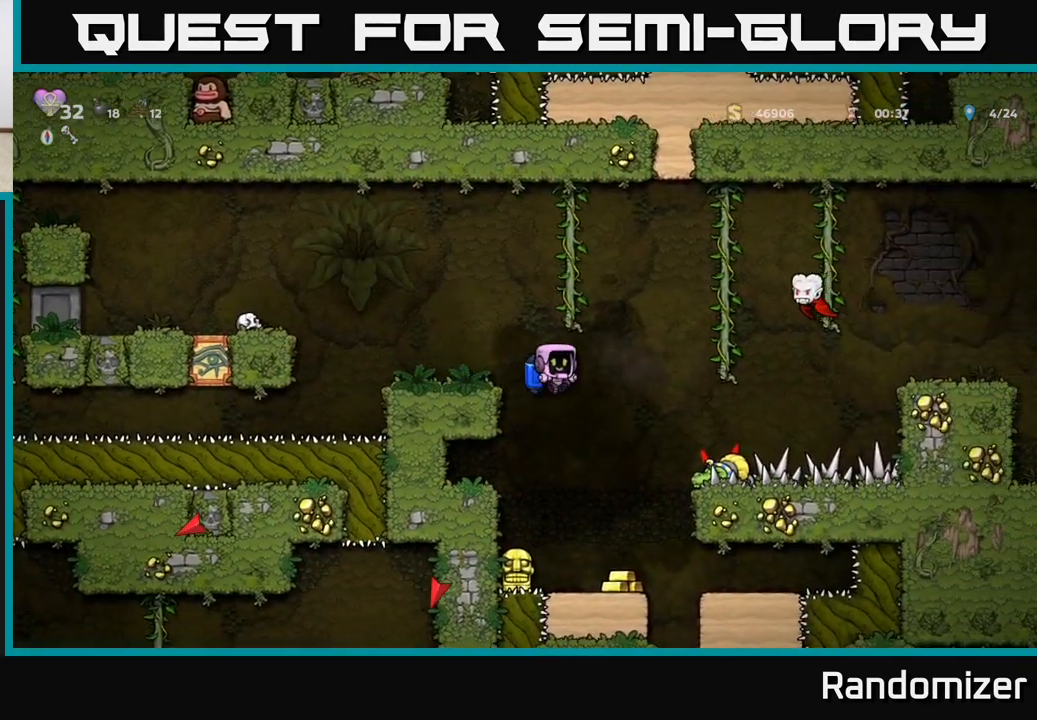
{"buttons": [], "left_stick": "center", "events": [[133, "left_stick", "right"], [317, "left_stick", "center"]]}
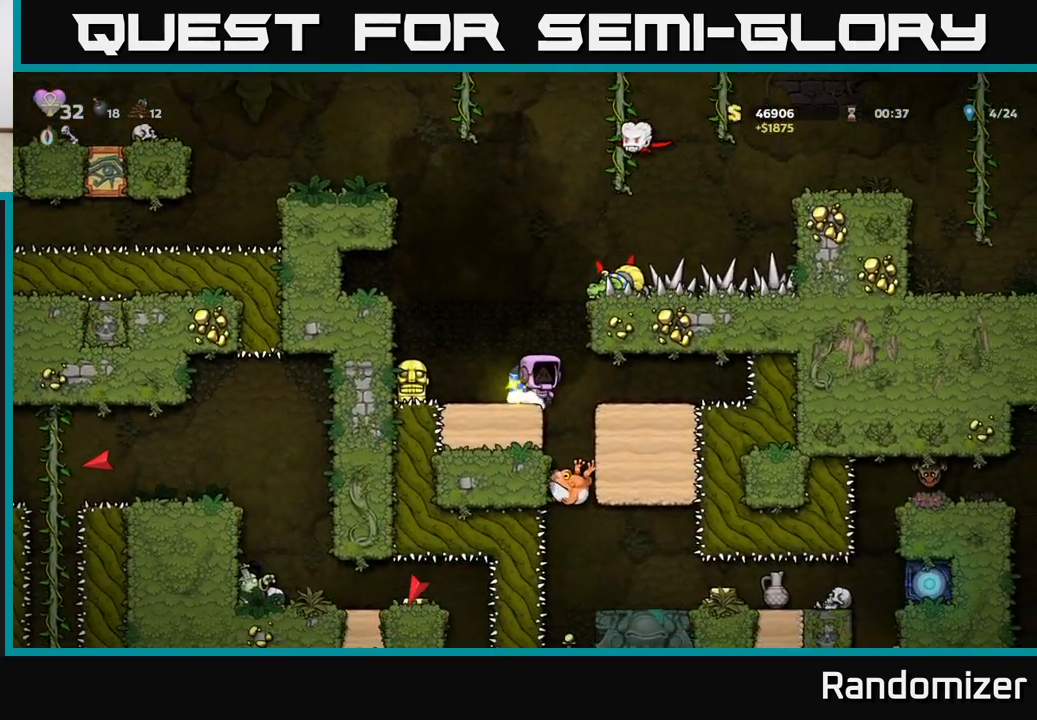
{"buttons": [], "left_stick": "center", "events": [[17, "left_stick", "left"], [167, "left_stick", "center"]]}
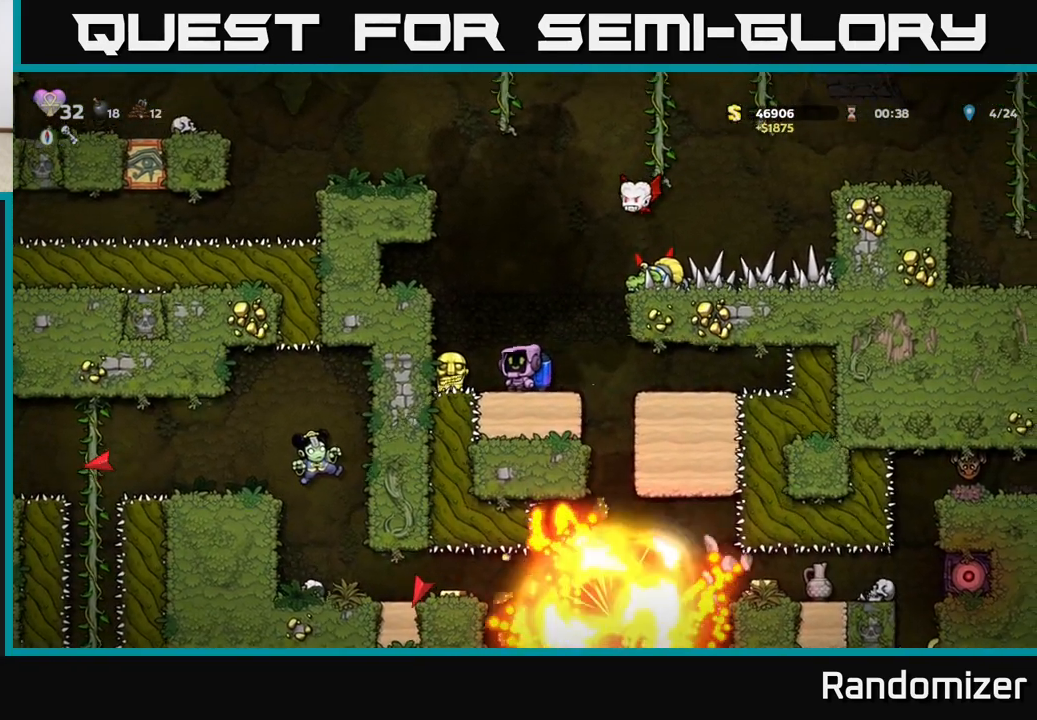
{"buttons": [], "left_stick": "center", "events": [[183, "A", "down"], [283, "A", "up"], [300, "left_stick", "left"], [417, "A", "down"], [500, "A", "up"], [500, "left_stick", "center"]]}
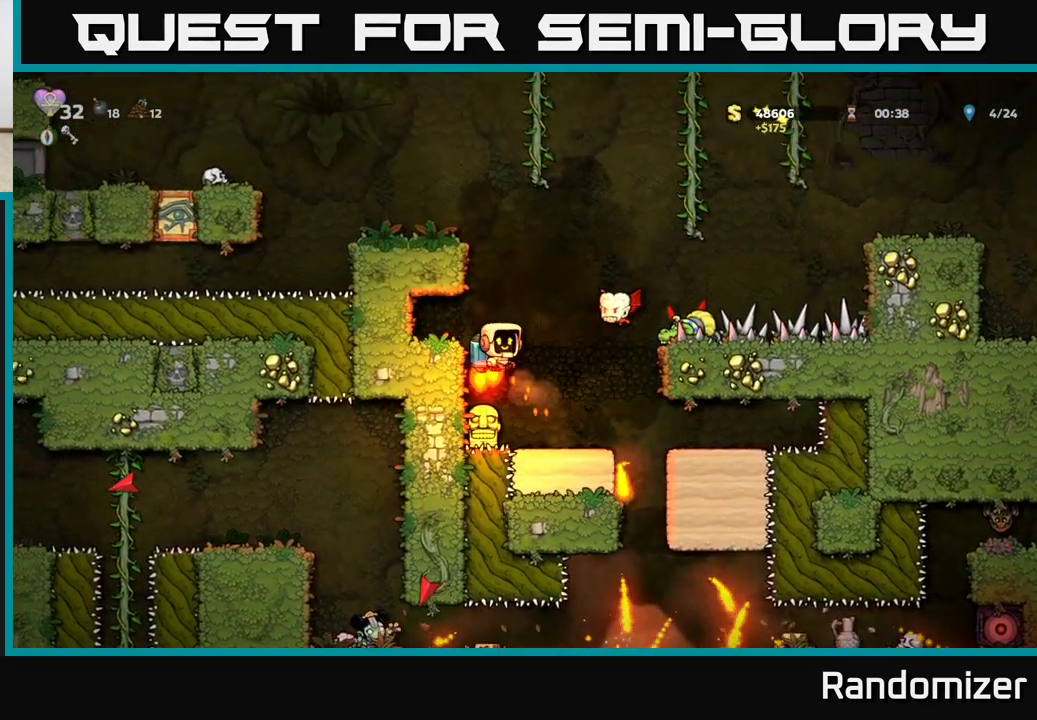
{"buttons": ["A"], "left_stick": "center", "events": [[100, "A", "down"], [233, "A", "up"], [267, "A", "down"], [417, "A", "up"], [450, "A", "down"]]}
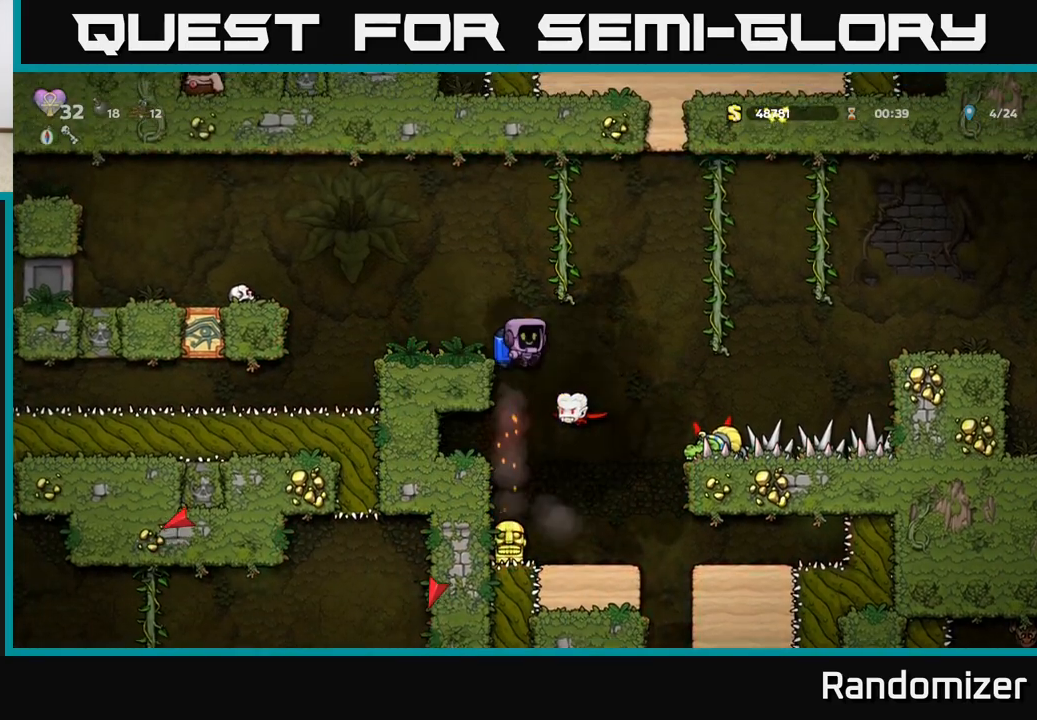
{"buttons": [], "left_stick": "center", "events": [[50, "A", "up"], [267, "left_stick", "right"], [367, "left_stick", "center"]]}
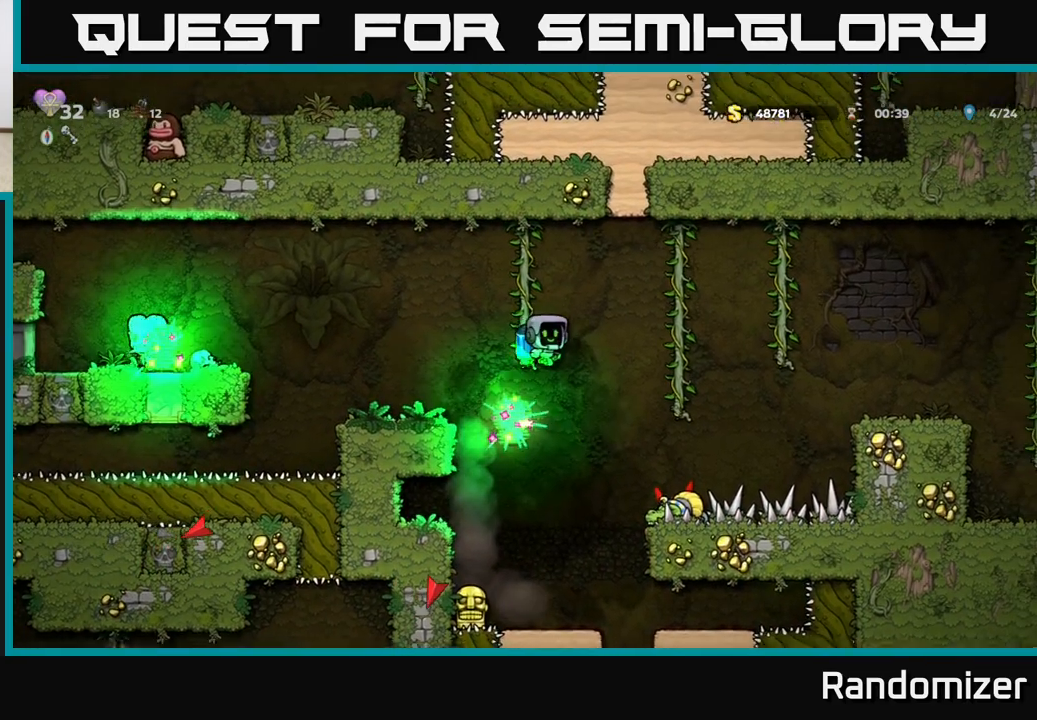
{"buttons": [], "left_stick": "center", "events": []}
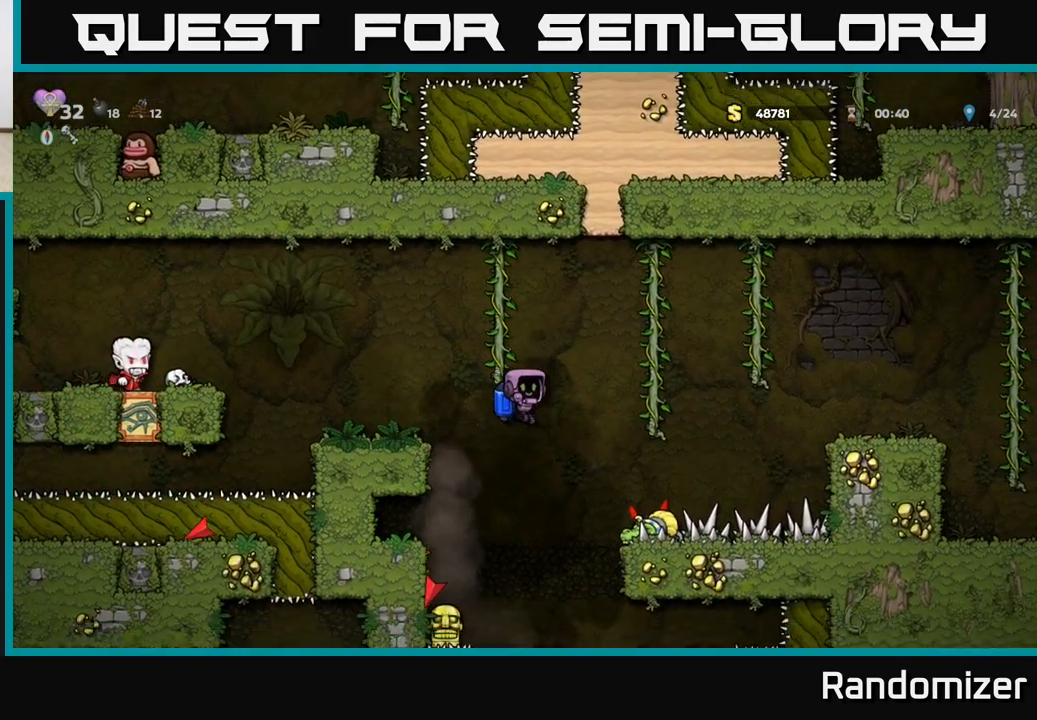
{"buttons": [], "left_stick": "center", "events": [[17, "A", "down"], [83, "A", "up"]]}
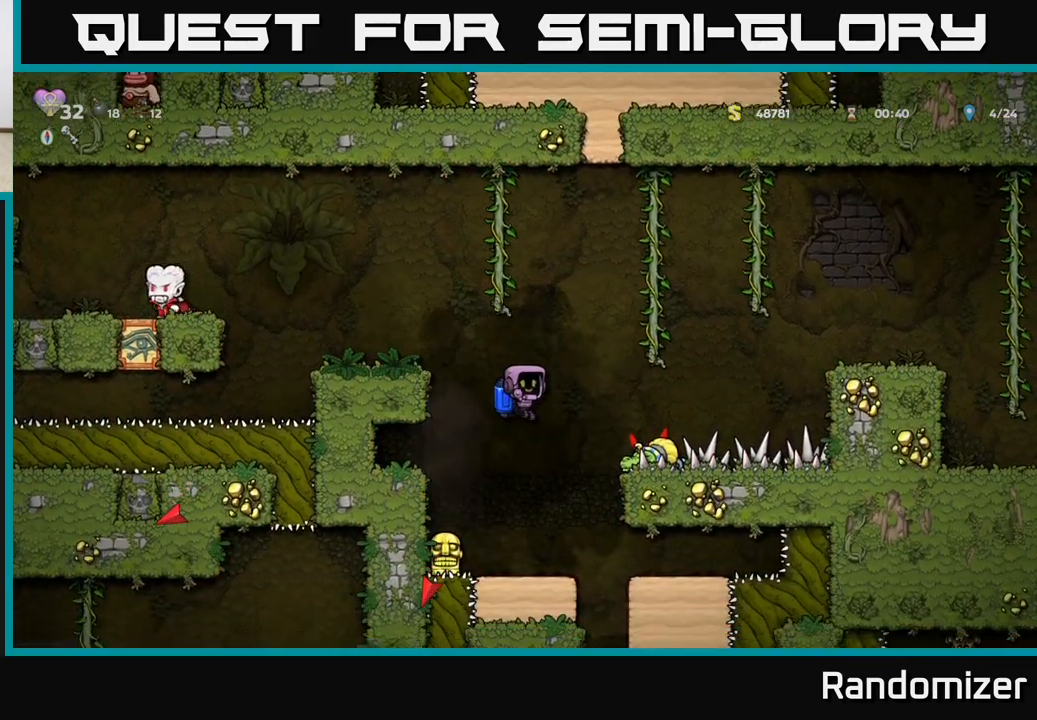
{"buttons": [], "left_stick": "center", "events": [[250, "left_stick", "left"], [417, "left_stick", "center"]]}
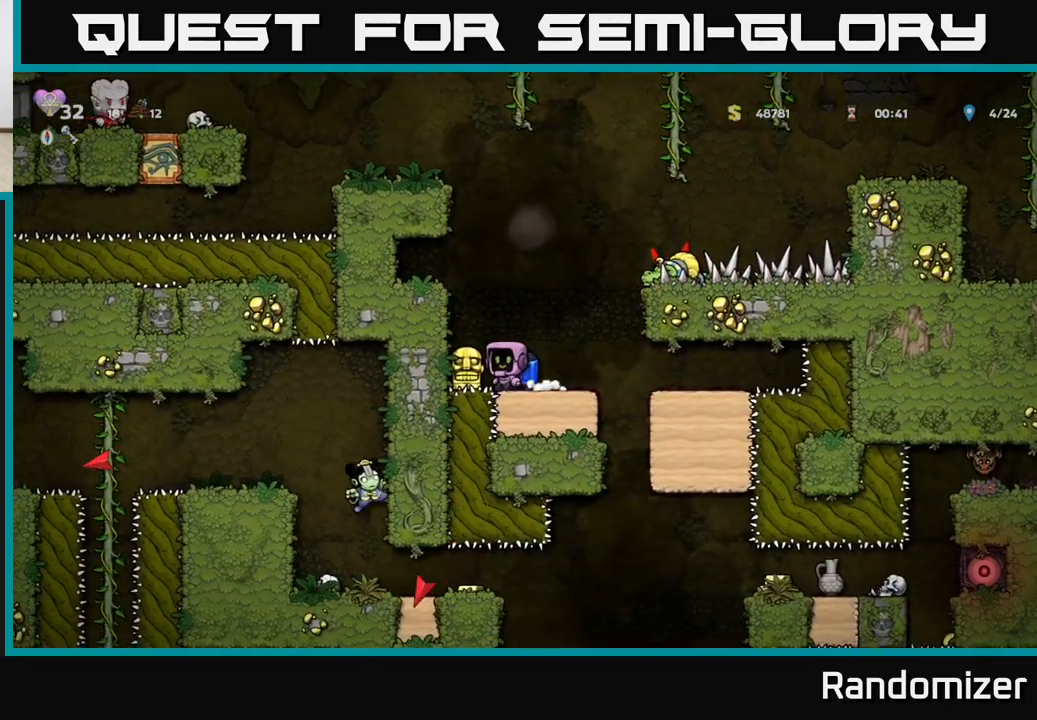
{"buttons": [], "left_stick": "center", "events": []}
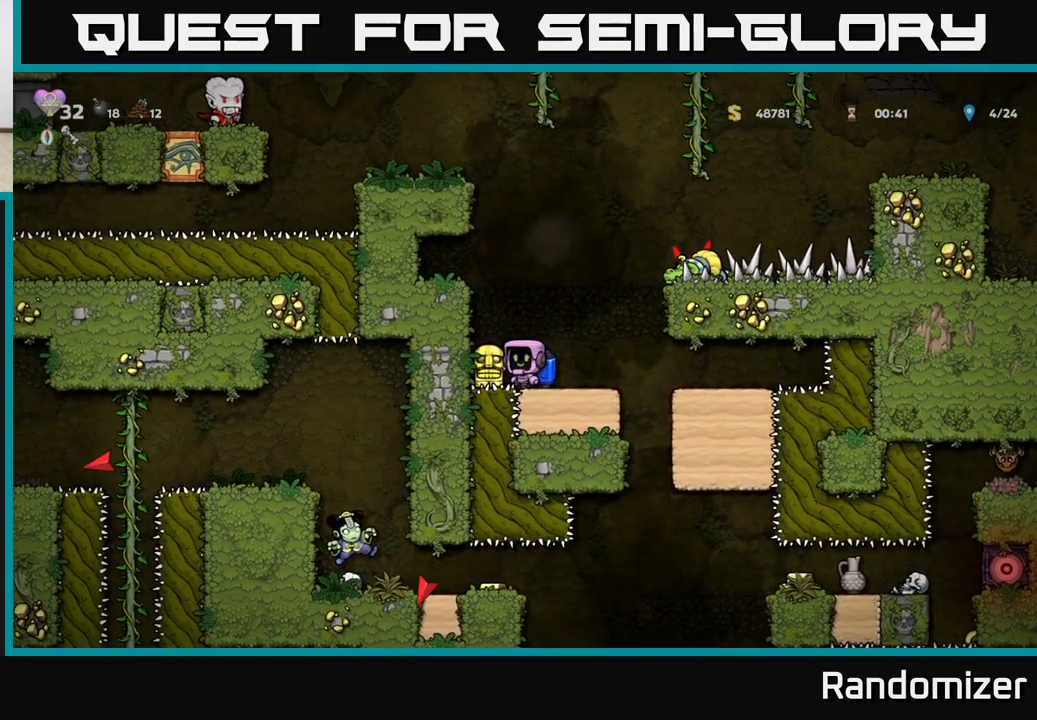
{"buttons": [], "left_stick": "center", "events": [[250, "left_stick", "left"], [333, "left_stick", "center"]]}
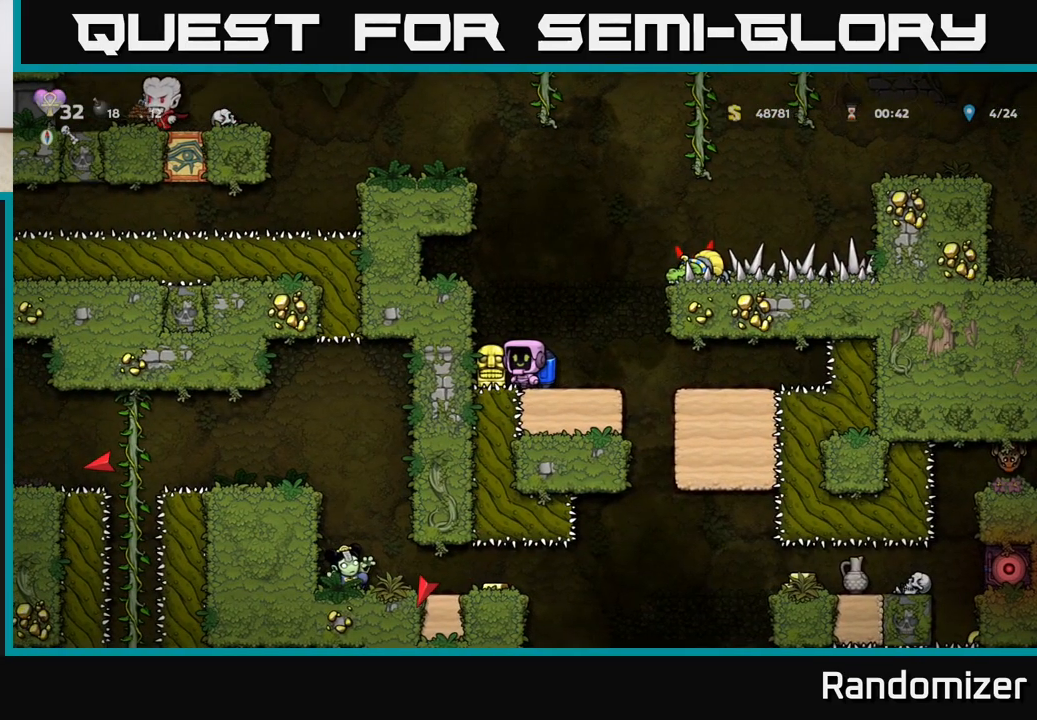
{"buttons": [], "left_stick": "down", "events": [[233, "left_stick", "down"], [317, "X", "down"], [433, "X", "up"]]}
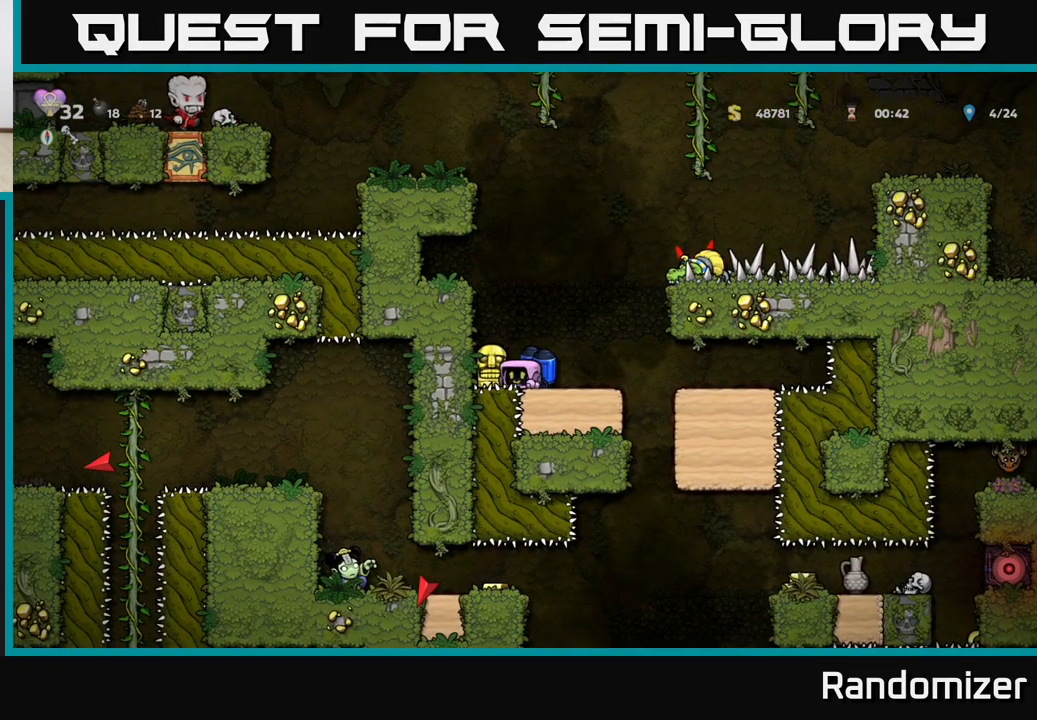
{"buttons": [], "left_stick": "left", "events": [[333, "left_stick", "center"], [500, "left_stick", "left"]]}
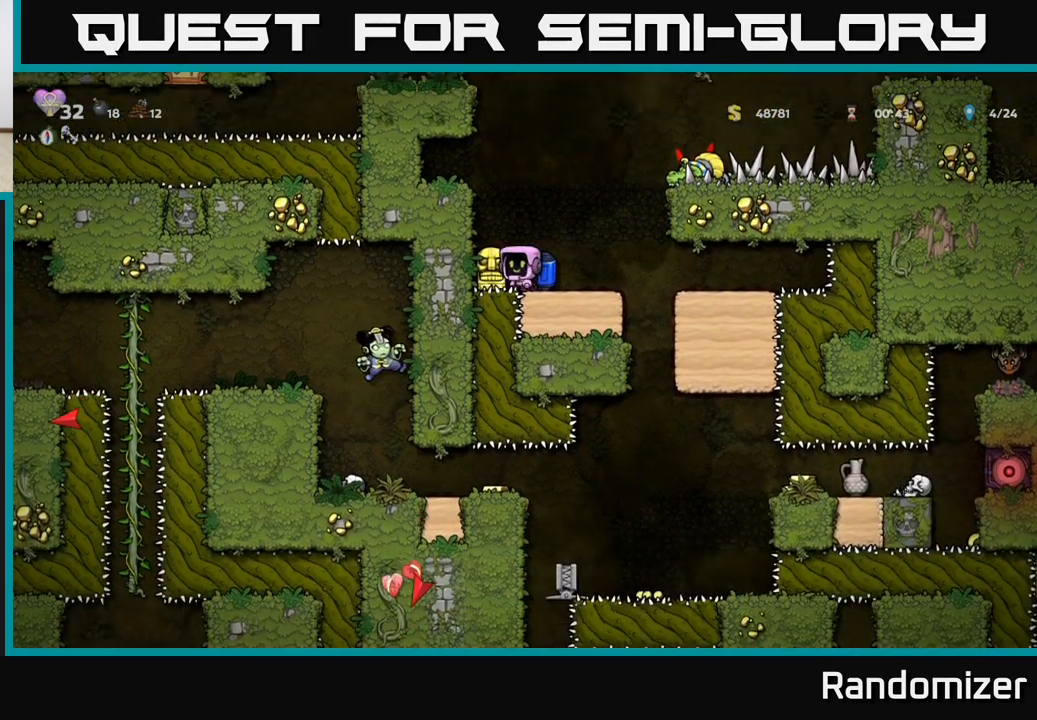
{"buttons": [], "left_stick": "left", "events": [[50, "left_stick", "center"], [483, "left_stick", "left"]]}
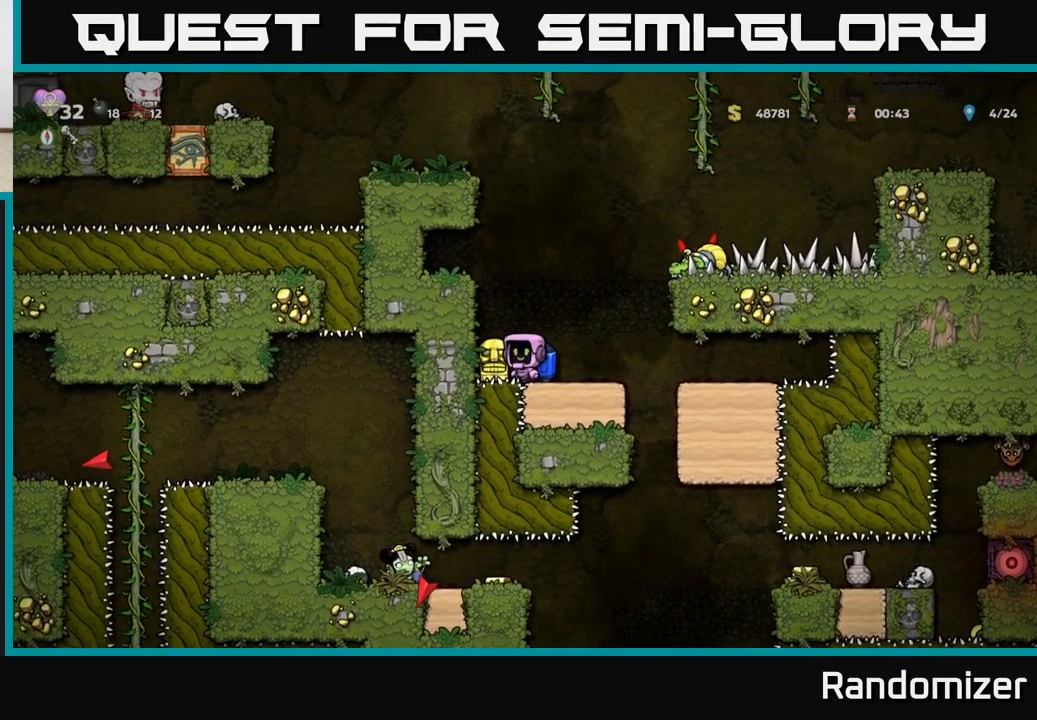
{"buttons": [], "left_stick": "down", "events": [[17, "left_stick", "center"], [333, "left_stick", "down"], [417, "X", "down"], [483, "X", "up"]]}
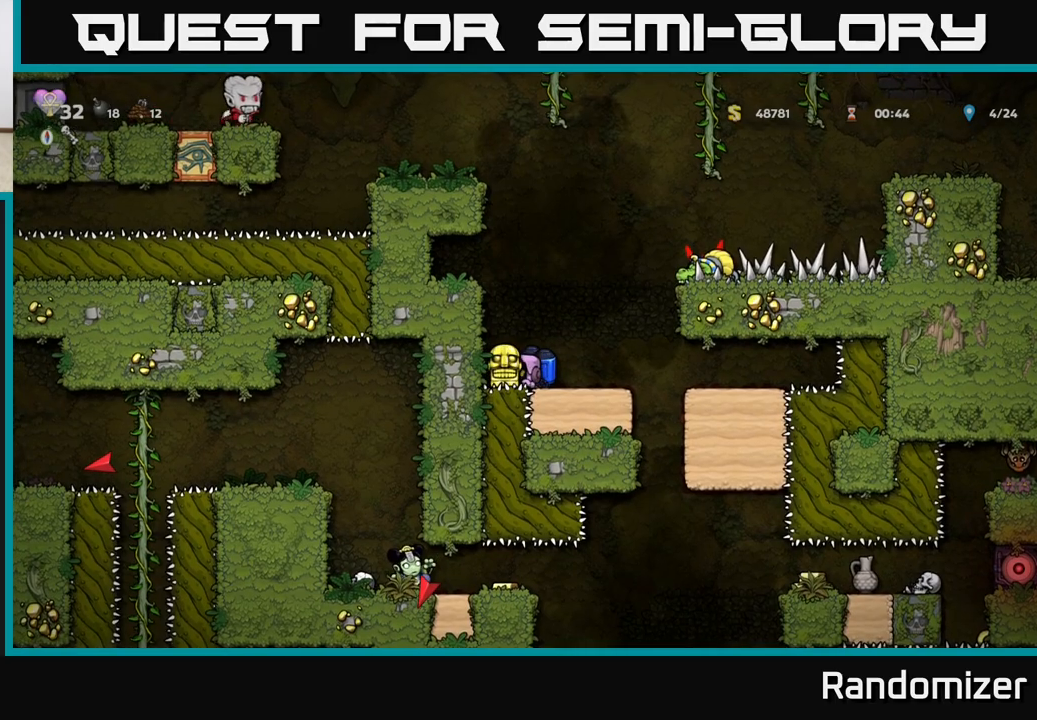
{"buttons": [], "left_stick": "right", "events": [[250, "left_stick", "center"], [367, "left_stick", "right"]]}
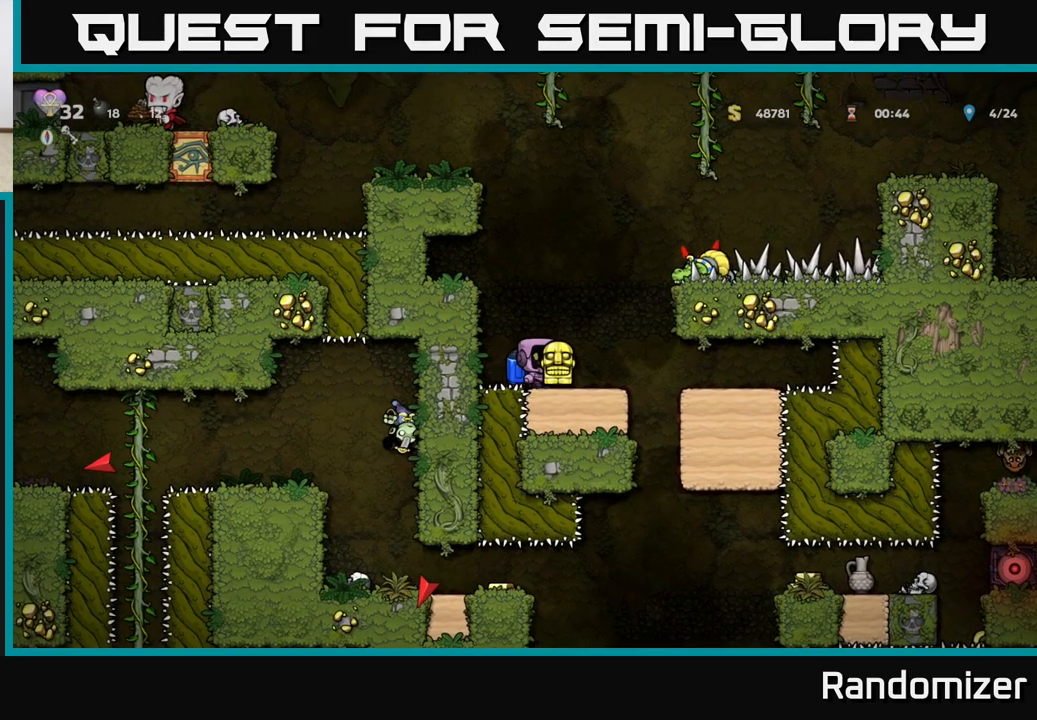
{"buttons": [], "left_stick": "left", "events": [[233, "left_stick", "center"], [483, "left_stick", "left"]]}
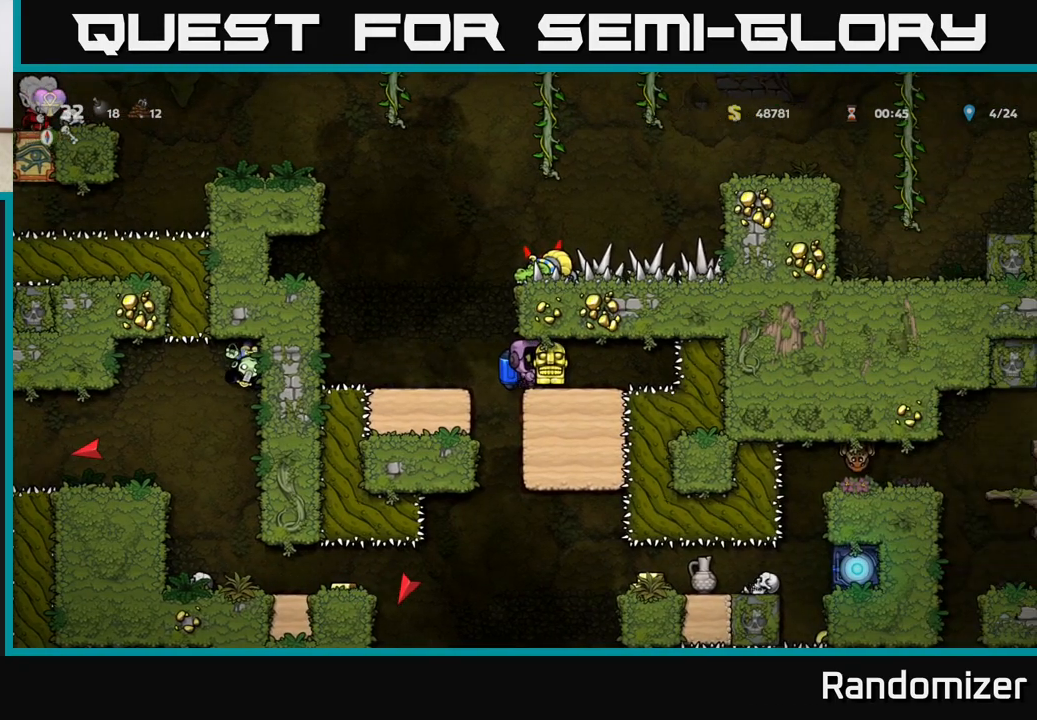
{"buttons": [], "left_stick": "right", "events": [[233, "left_stick", "center"], [367, "left_stick", "right"]]}
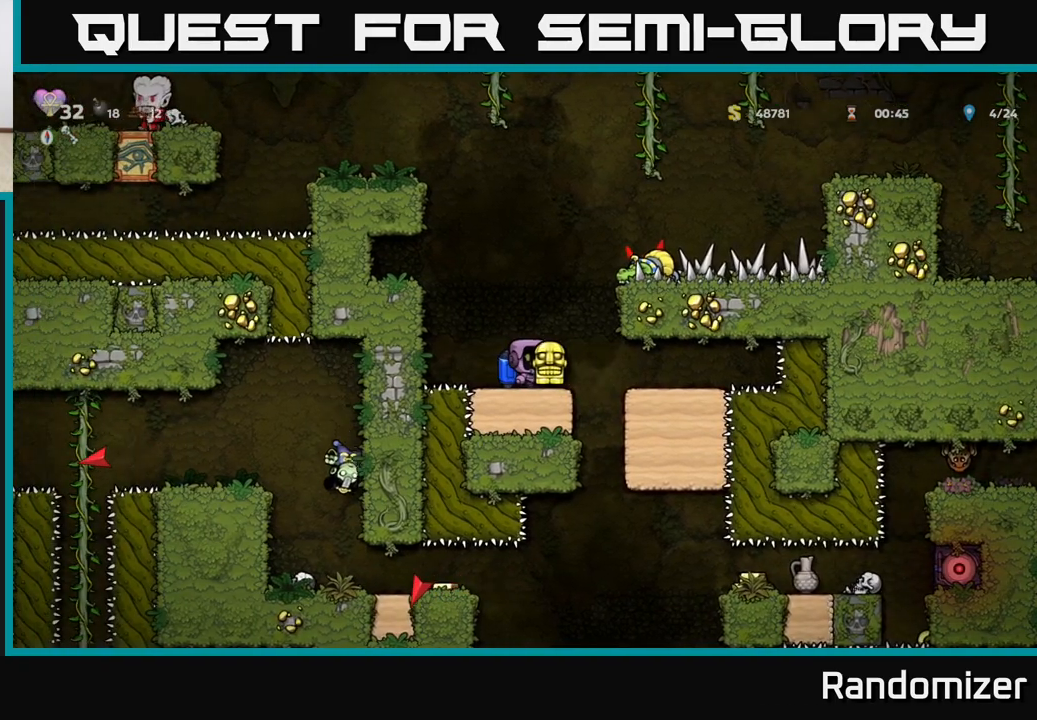
{"buttons": [], "left_stick": "center", "events": [[133, "left_stick", "left"], [400, "left_stick", "center"]]}
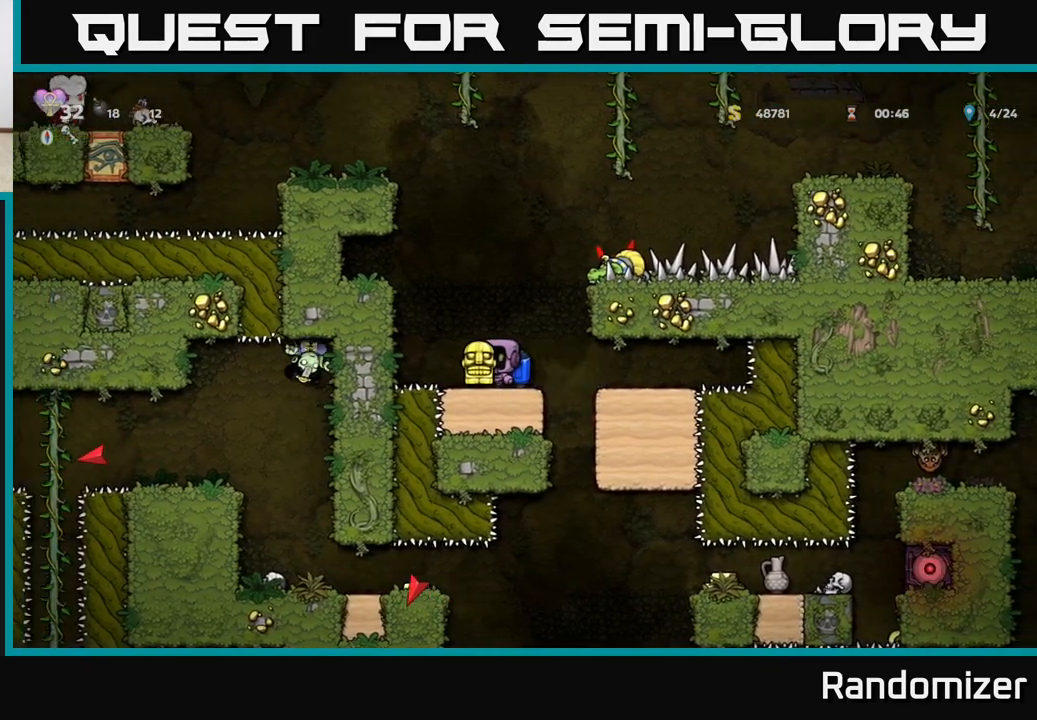
{"buttons": [], "left_stick": "left", "events": [[50, "left_stick", "right"], [267, "left_stick", "center"], [317, "left_stick", "left"]]}
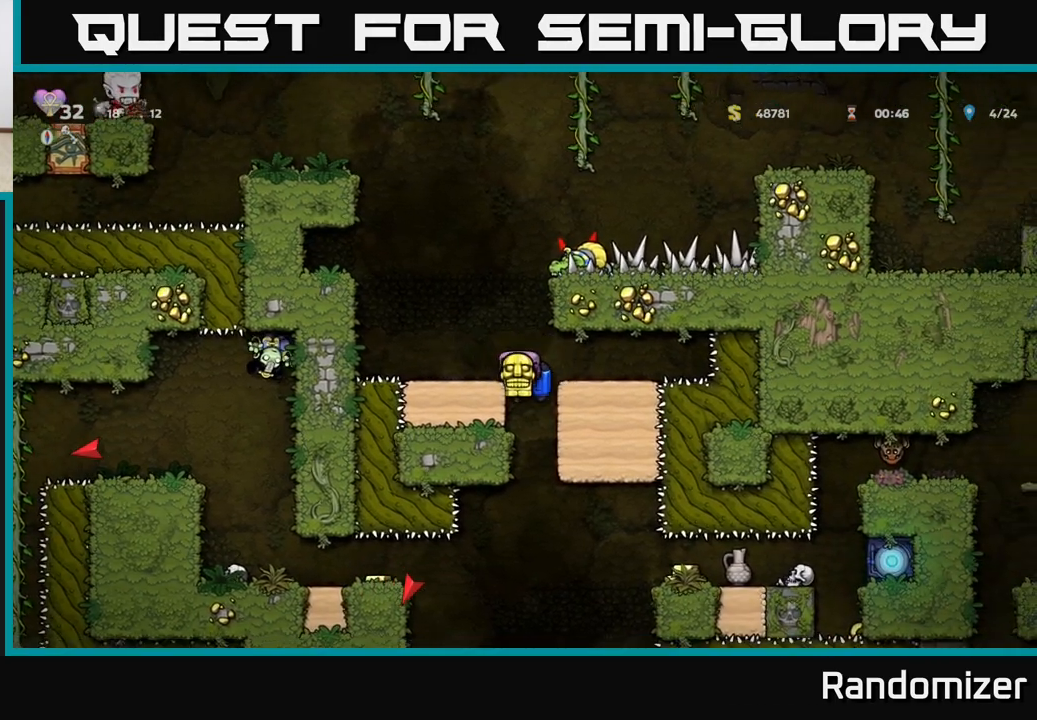
{"buttons": [], "left_stick": "down", "events": [[17, "left_stick", "center"], [183, "left_stick", "down-left"], [300, "left_stick", "down"]]}
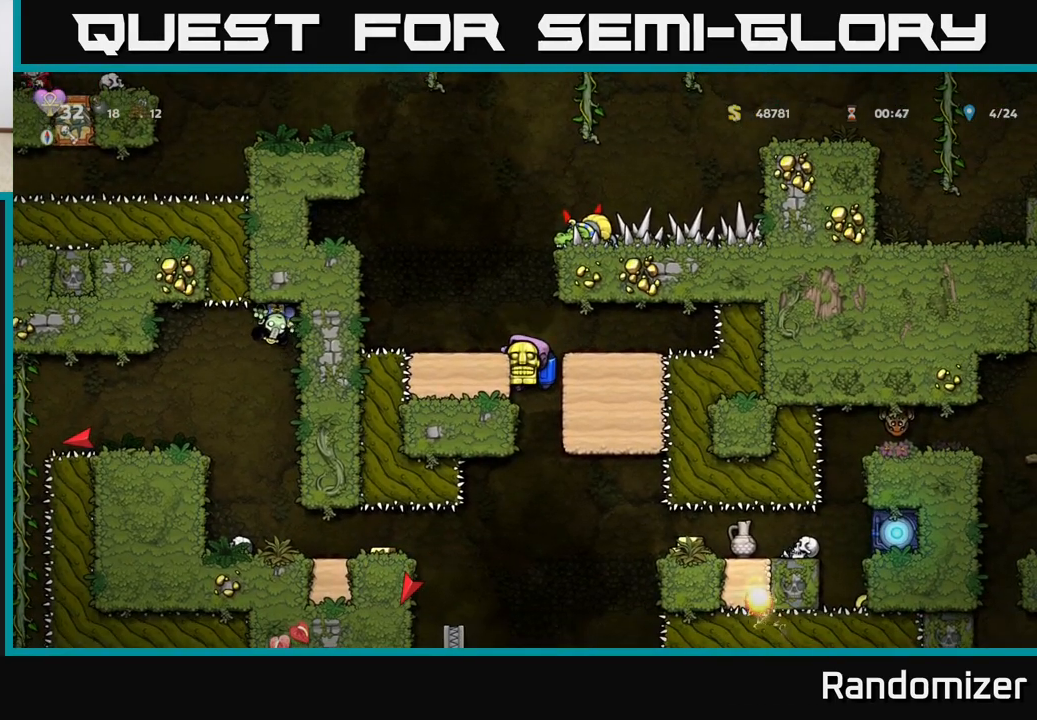
{"buttons": [], "left_stick": "down", "events": []}
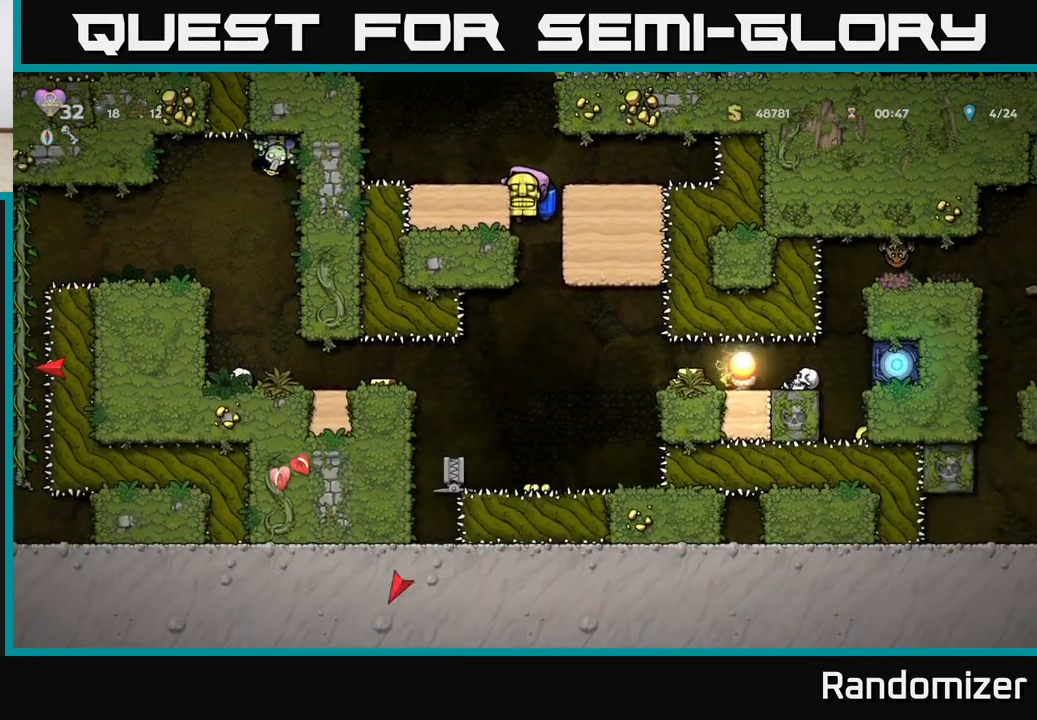
{"buttons": [], "left_stick": "center", "events": [[233, "A", "down"], [300, "A", "up"], [317, "left_stick", "center"]]}